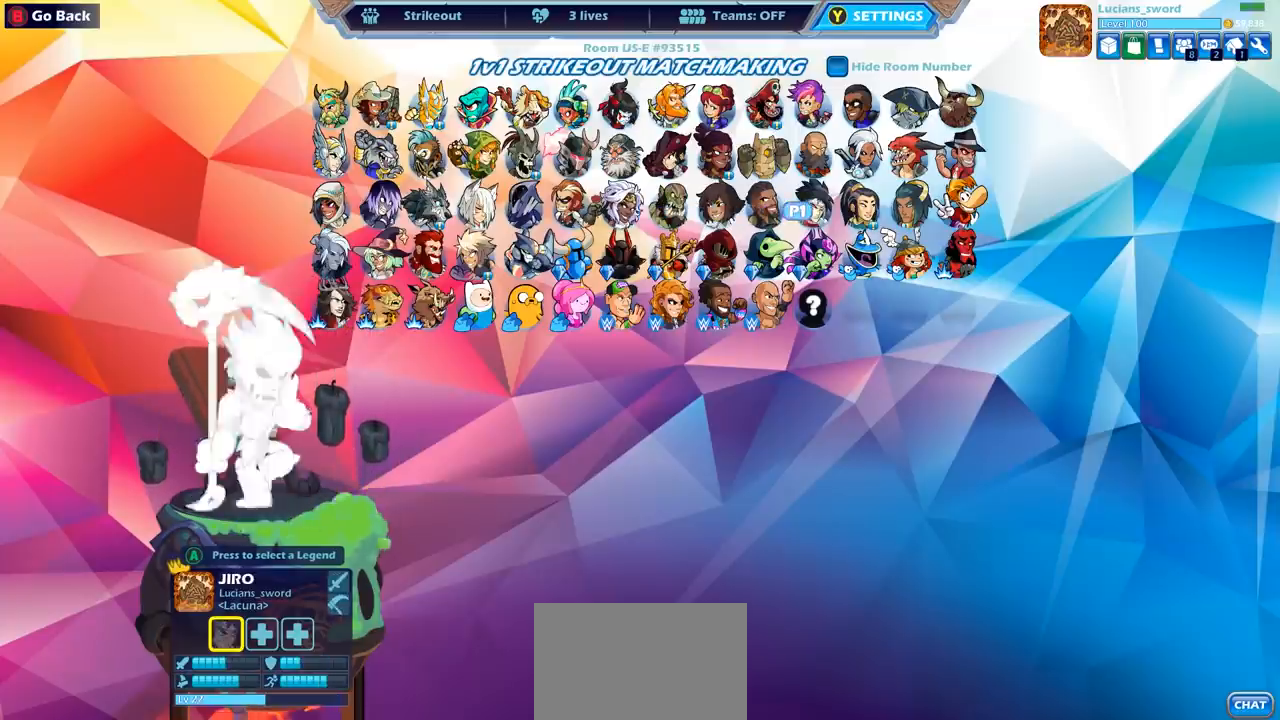
Gameplay with a controller (PlayStation layout); each line is a JSON object with the inputs held at the frame after it. "events" lists button and stick changes between this image and that frame as [ms after this image, input, new state], when the widget could be followed in between. Not read: R1.
{"buttons": [], "left_stick": "center", "right_stick": "center", "events": [[67, "CROSS", "up"], [183, "CROSS", "down"], [300, "CROSS", "up"]]}
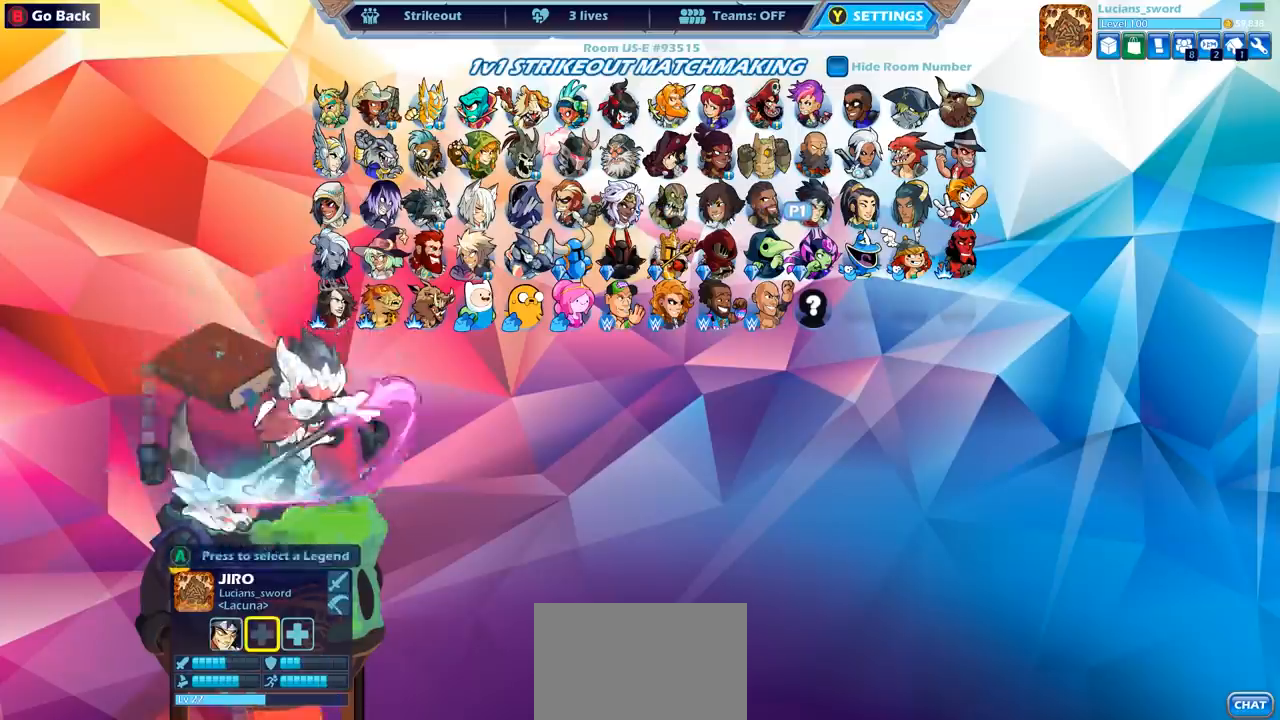
{"buttons": ["DPAD_LEFT"], "left_stick": "center", "right_stick": "center", "events": [[450, "DPAD_LEFT", "down"]]}
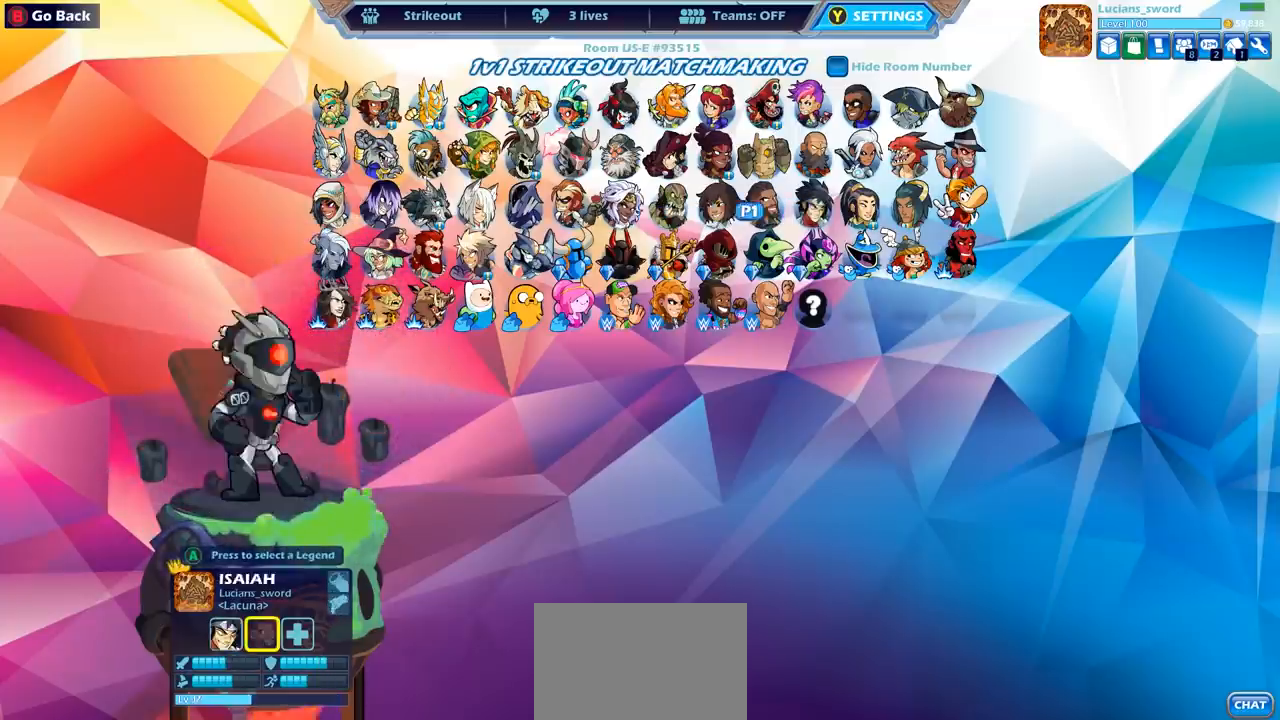
{"buttons": [], "left_stick": "center", "right_stick": "center", "events": [[67, "DPAD_LEFT", "up"], [150, "DPAD_LEFT", "down"], [267, "DPAD_LEFT", "up"], [367, "DPAD_LEFT", "down"], [433, "DPAD_LEFT", "up"]]}
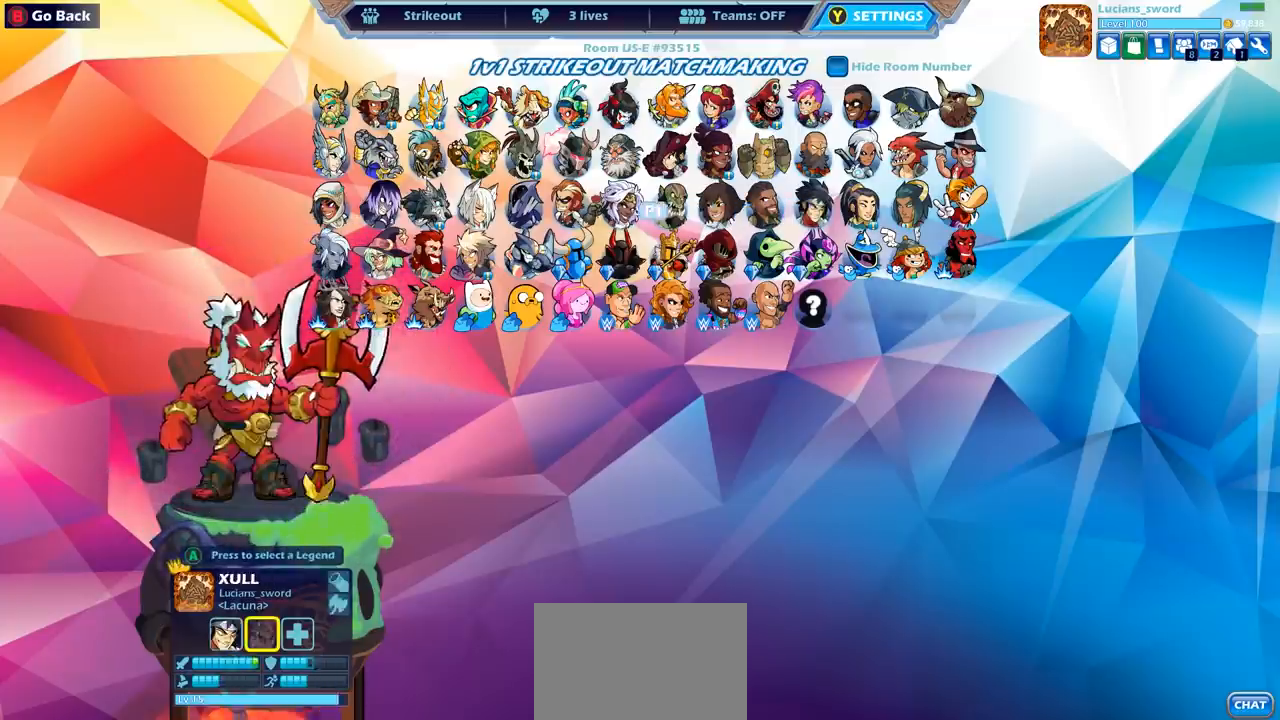
{"buttons": ["DPAD_UP"], "left_stick": "center", "right_stick": "center", "events": [[33, "DPAD_LEFT", "down"], [133, "DPAD_LEFT", "up"], [183, "DPAD_LEFT", "down"], [300, "DPAD_LEFT", "up"], [383, "DPAD_LEFT", "down"], [433, "DPAD_LEFT", "up"], [500, "DPAD_UP", "down"]]}
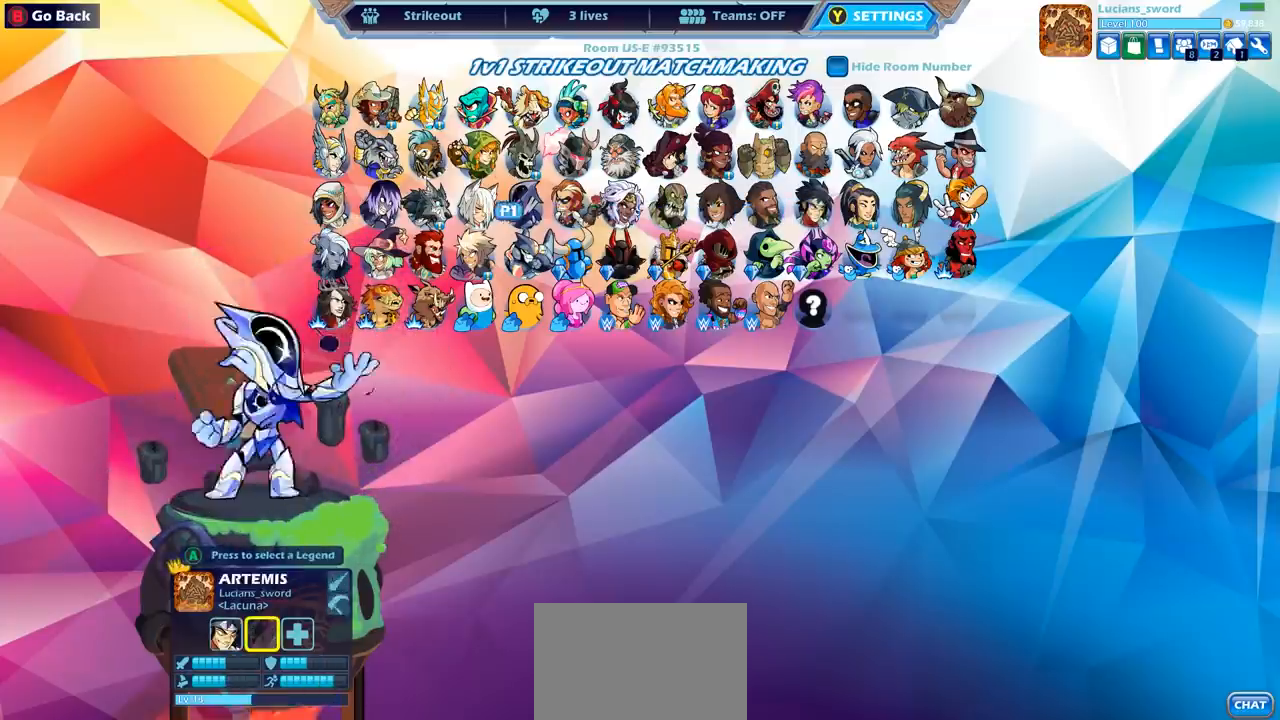
{"buttons": [], "left_stick": "center", "right_stick": "center", "events": [[67, "DPAD_UP", "up"], [150, "DPAD_UP", "down"], [250, "DPAD_UP", "up"]]}
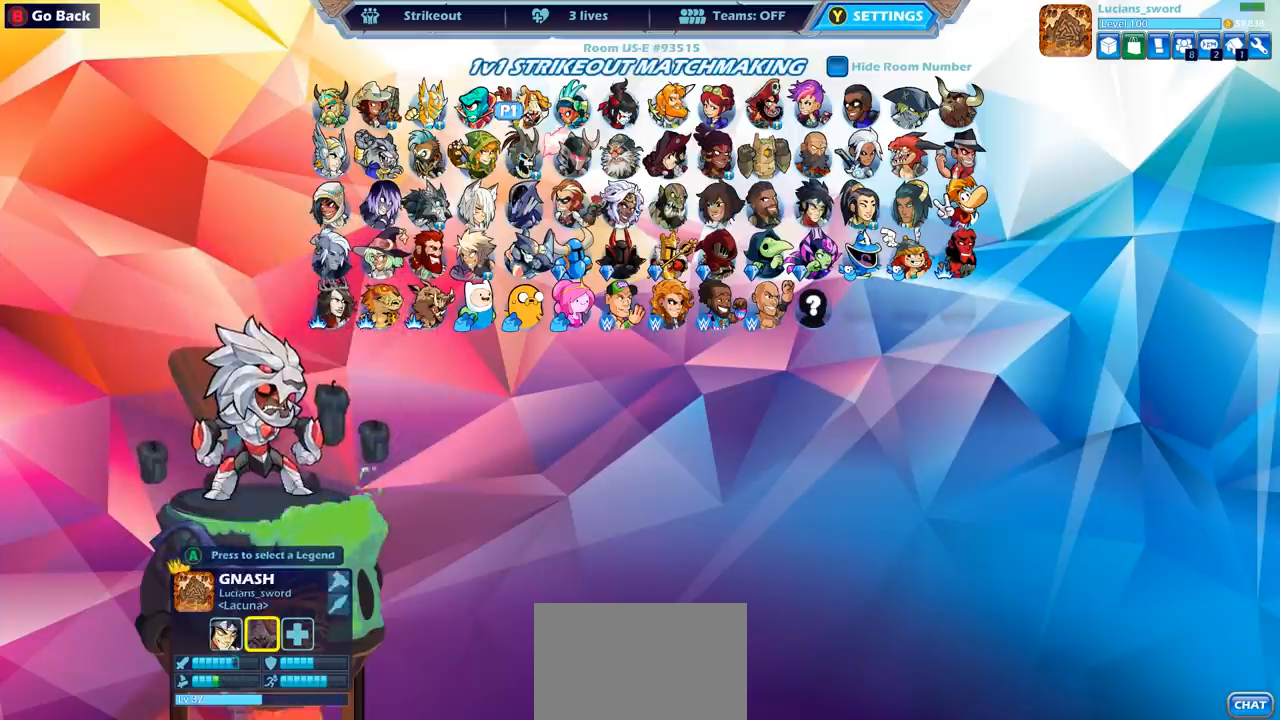
{"buttons": [], "left_stick": "center", "right_stick": "center", "events": []}
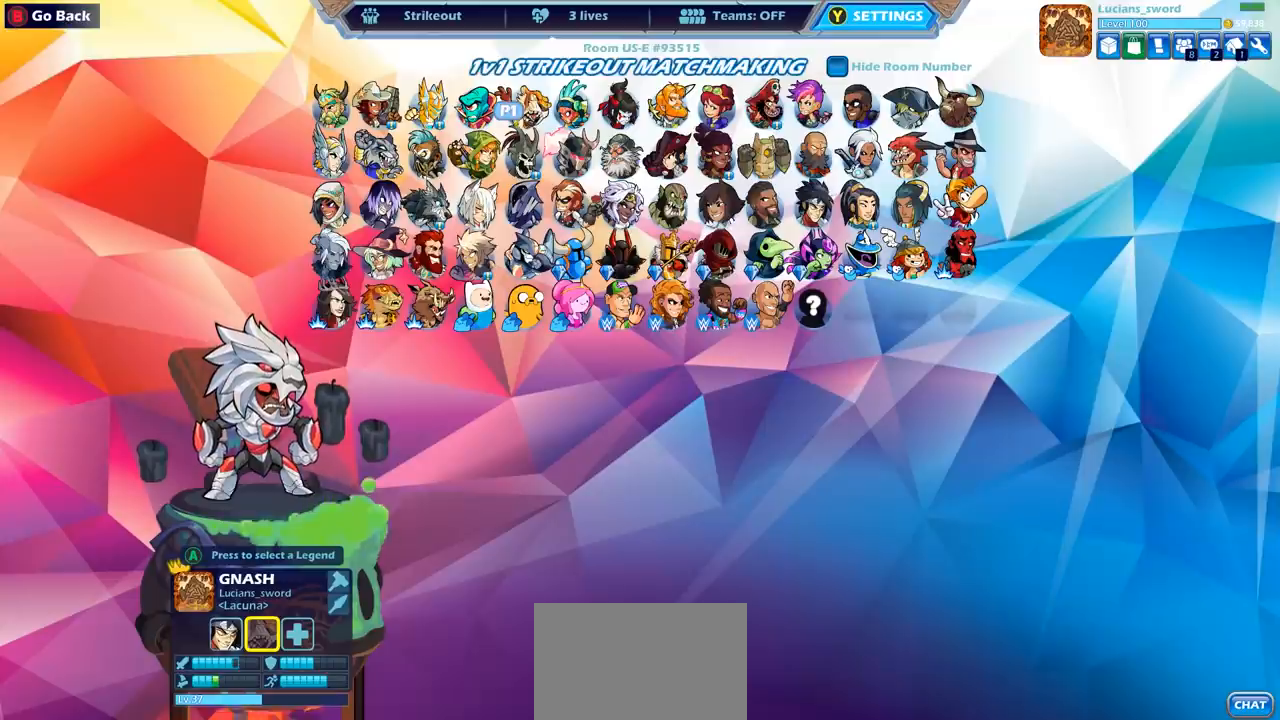
{"buttons": ["DPAD_DOWN"], "left_stick": "center", "right_stick": "center", "events": [[133, "CROSS", "down"], [217, "CROSS", "up"], [317, "CROSS", "down"], [400, "CROSS", "up"], [500, "DPAD_DOWN", "down"]]}
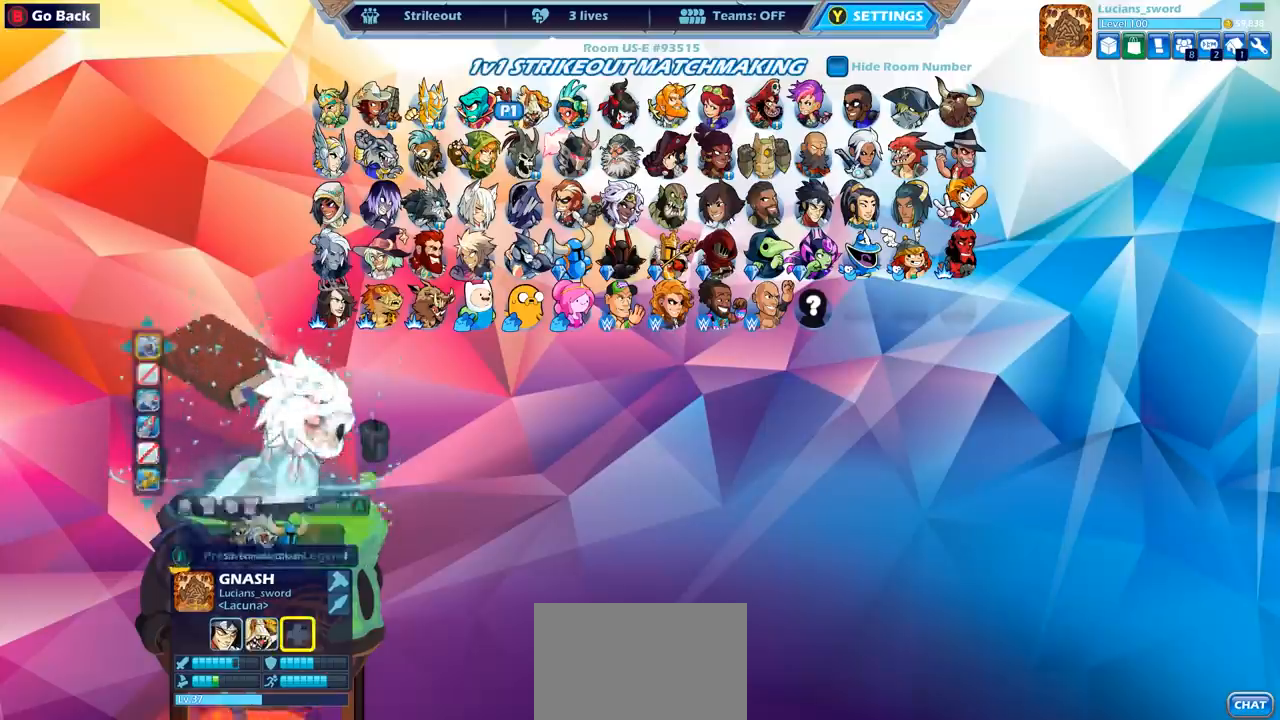
{"buttons": ["DPAD_RIGHT"], "left_stick": "center", "right_stick": "center", "events": [[117, "DPAD_DOWN", "up"], [167, "DPAD_DOWN", "down"], [267, "DPAD_DOWN", "up"], [433, "DPAD_RIGHT", "down"]]}
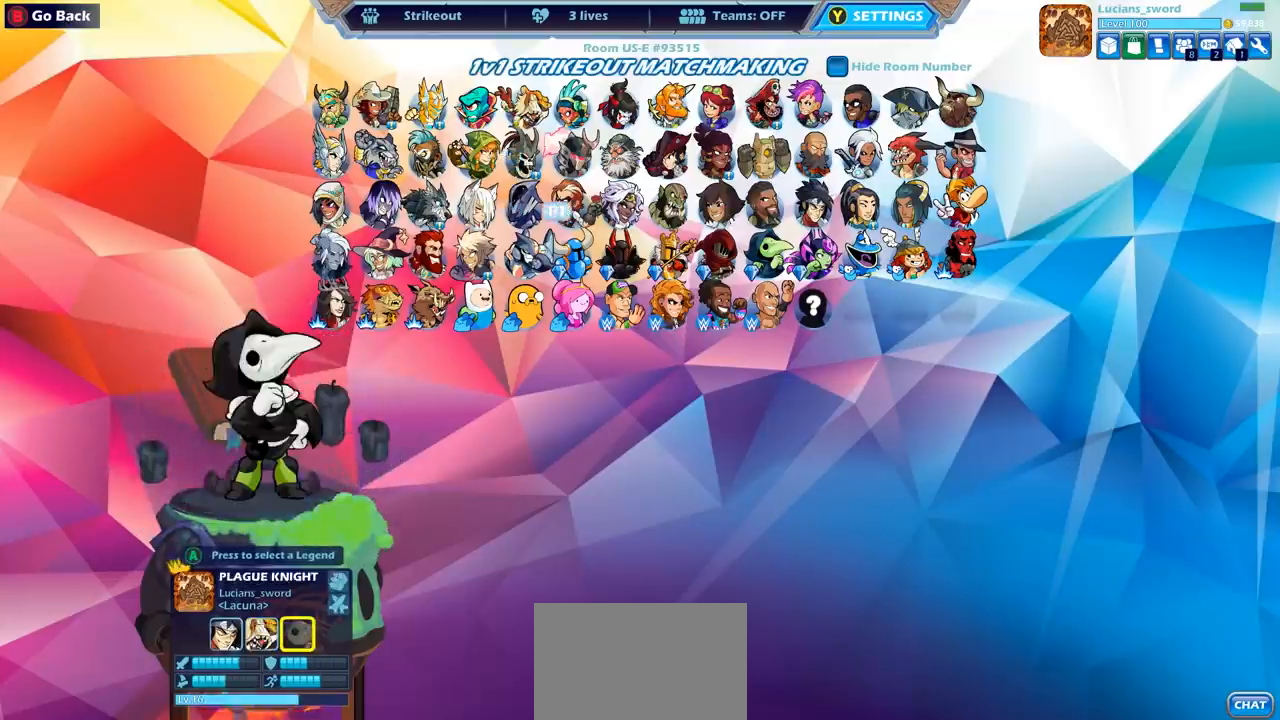
{"buttons": ["DPAD_RIGHT"], "left_stick": "center", "right_stick": "center", "events": [[17, "DPAD_RIGHT", "up"], [233, "DPAD_UP", "down"], [333, "DPAD_UP", "up"], [450, "DPAD_RIGHT", "down"]]}
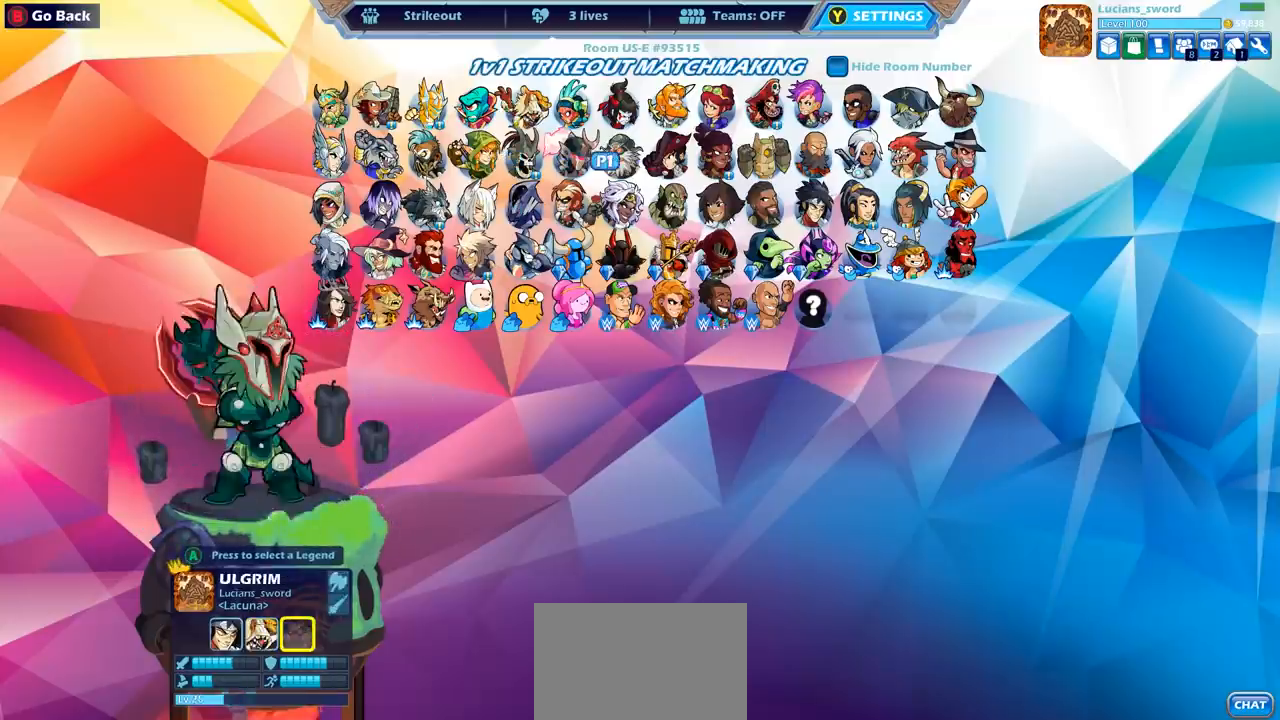
{"buttons": [], "left_stick": "center", "right_stick": "center", "events": [[50, "DPAD_RIGHT", "up"], [150, "DPAD_RIGHT", "down"], [233, "DPAD_RIGHT", "up"], [317, "DPAD_RIGHT", "down"], [400, "DPAD_RIGHT", "up"]]}
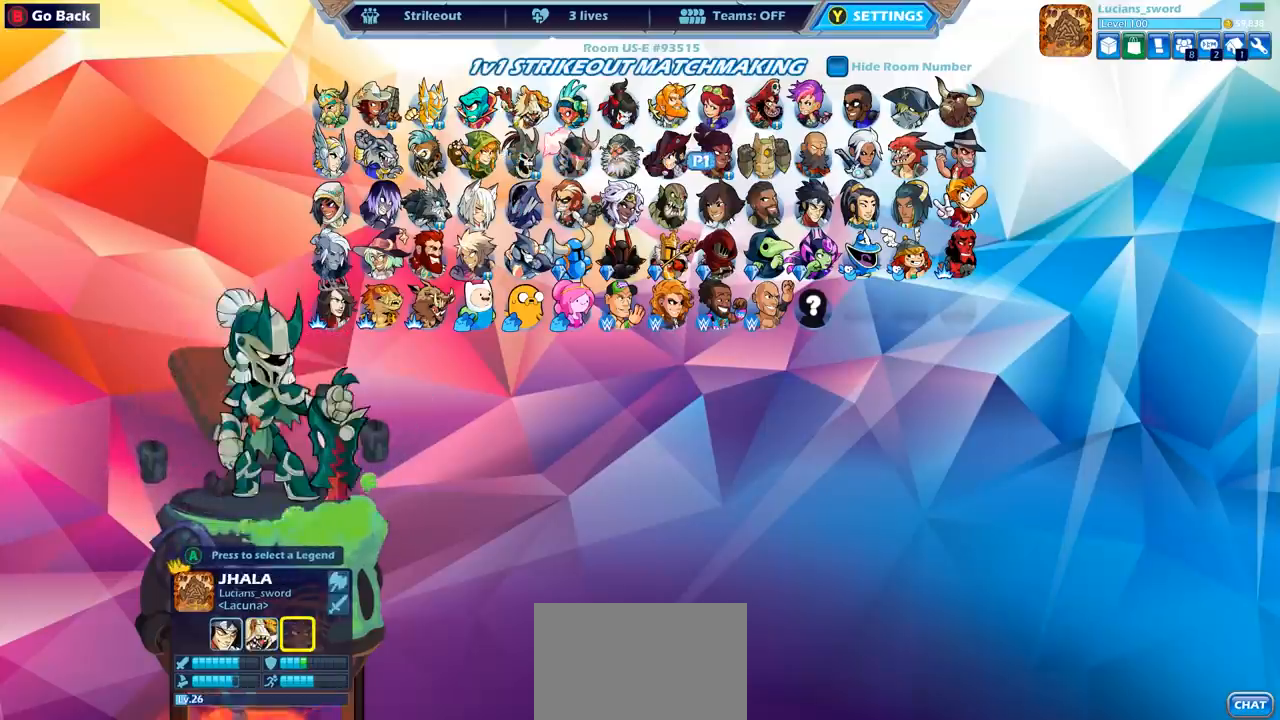
{"buttons": [], "left_stick": "center", "right_stick": "center", "events": [[67, "DPAD_LEFT", "down"], [167, "DPAD_LEFT", "up"], [317, "CROSS", "down"], [417, "CROSS", "up"]]}
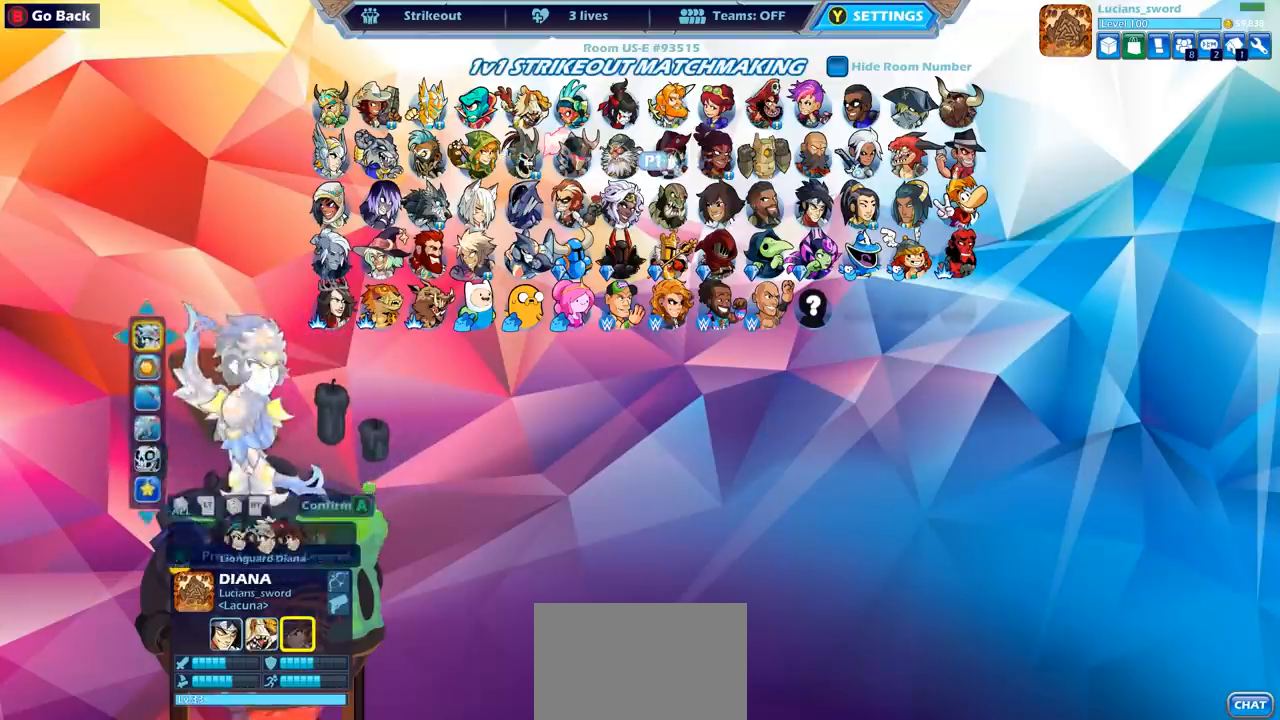
{"buttons": [], "left_stick": "center", "right_stick": "center", "events": []}
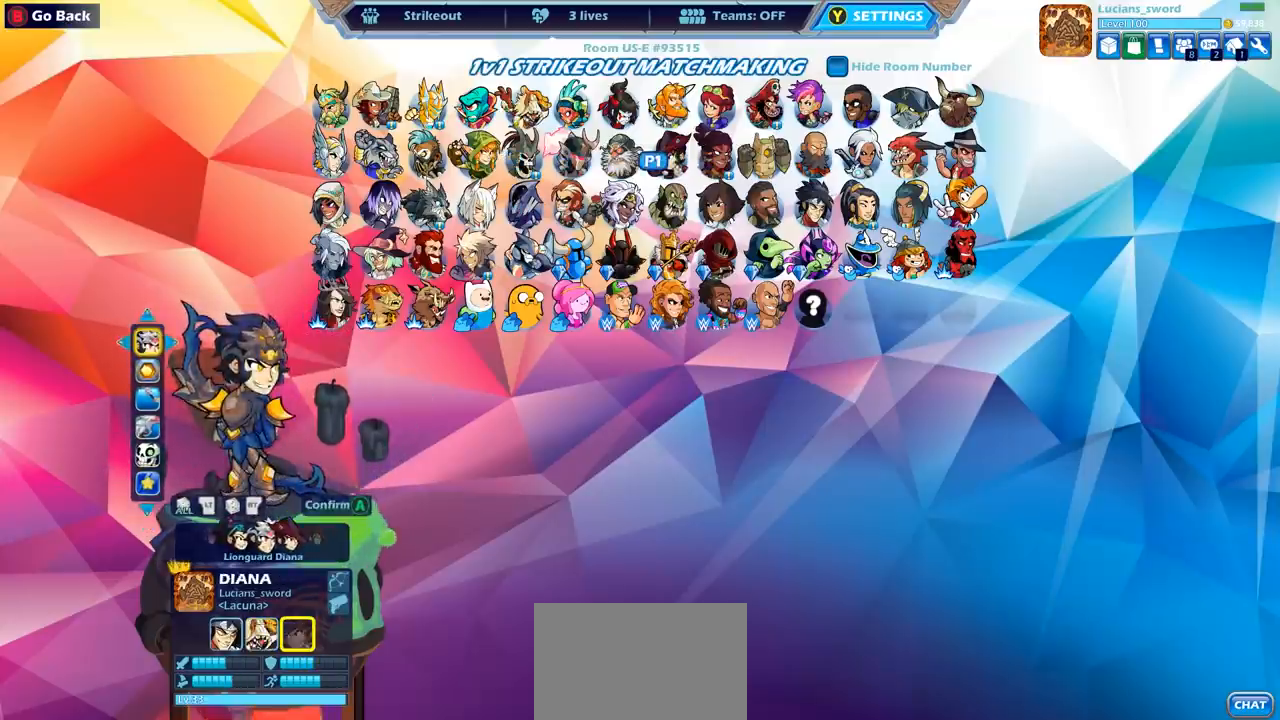
{"buttons": [], "left_stick": "center", "right_stick": "center", "events": [[300, "DPAD_DOWN", "down"], [400, "DPAD_DOWN", "up"]]}
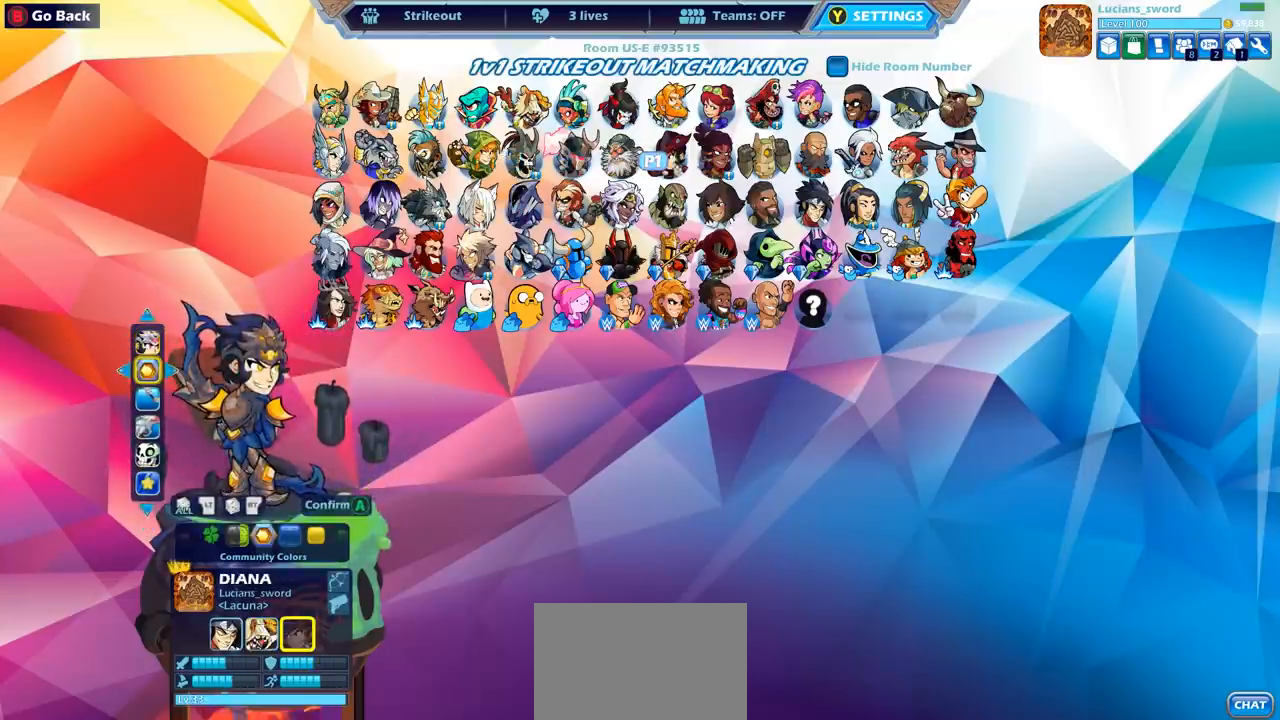
{"buttons": [], "left_stick": "center", "right_stick": "center", "events": []}
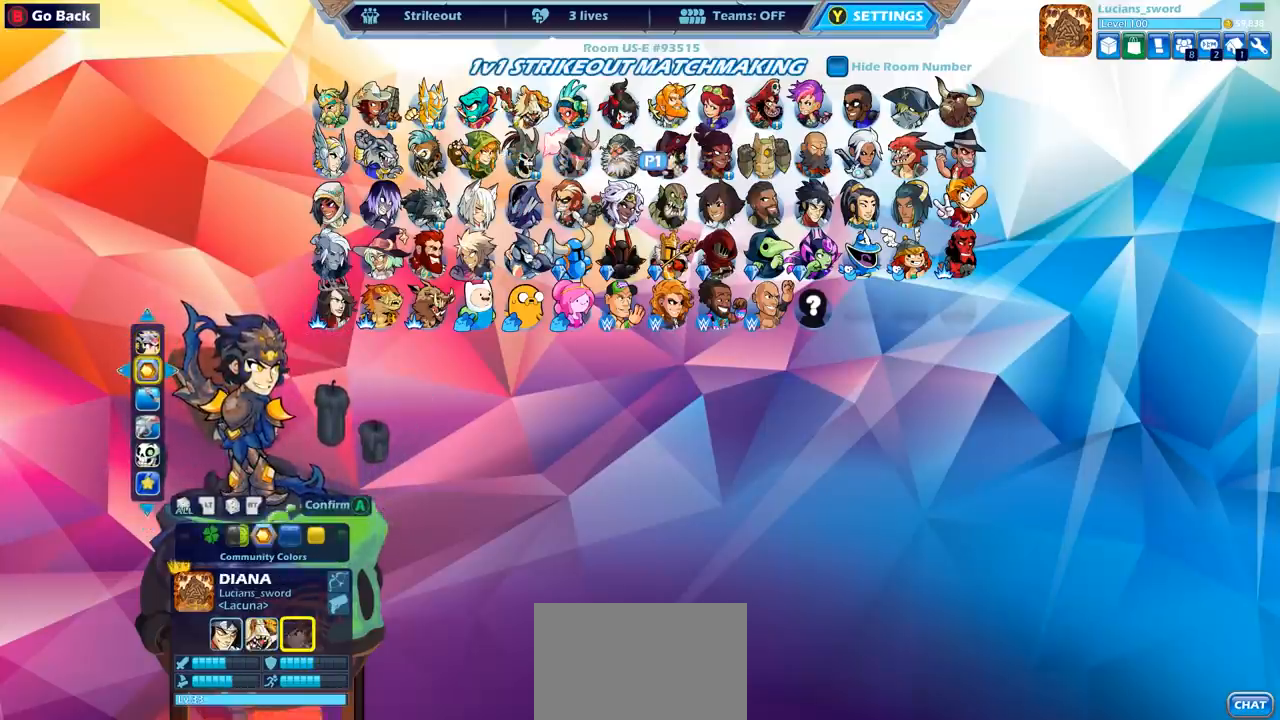
{"buttons": [], "left_stick": "center", "right_stick": "center", "events": [[33, "DPAD_UP", "down"], [150, "DPAD_UP", "up"], [417, "CROSS", "down"], [450, "CROSS", "up"]]}
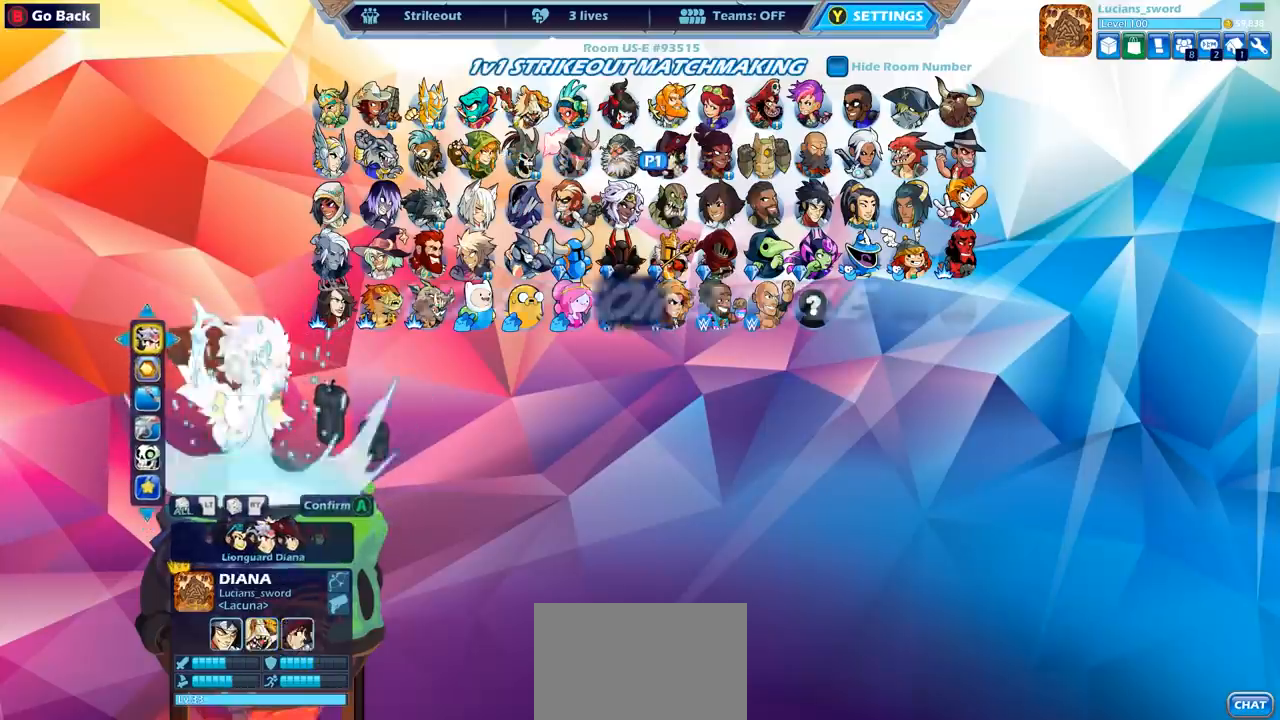
{"buttons": [], "left_stick": "center", "right_stick": "center", "events": []}
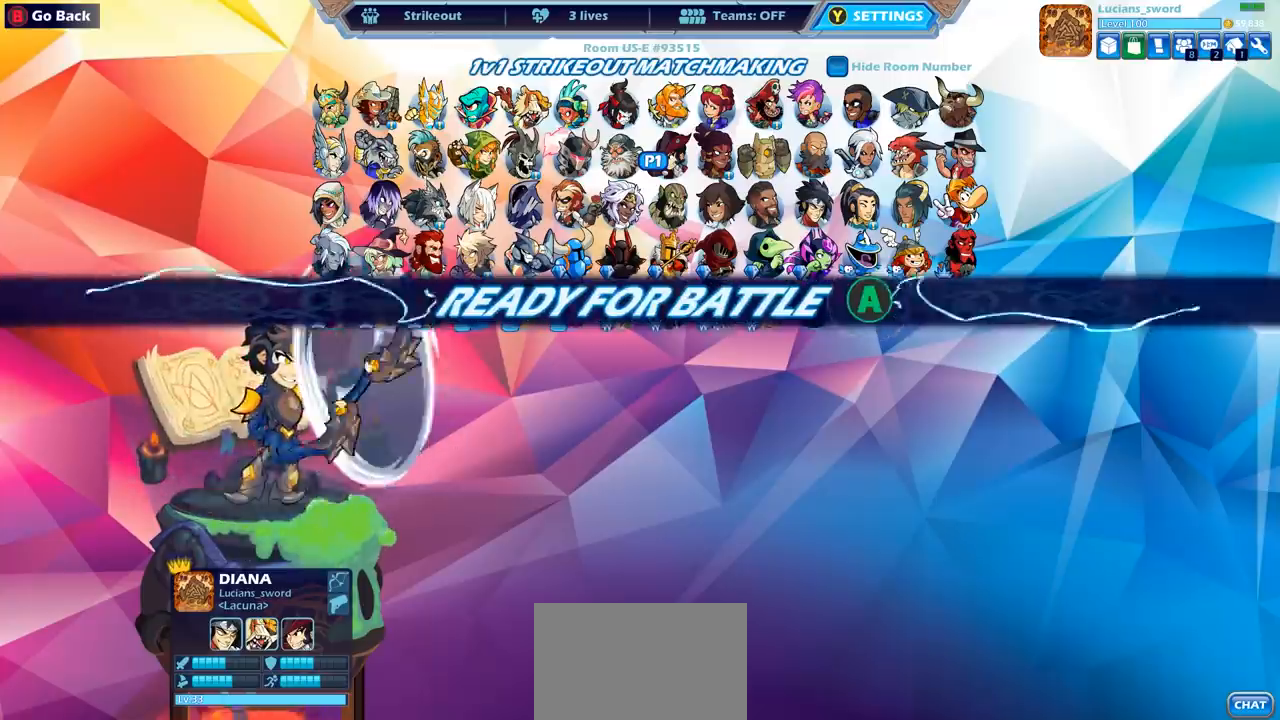
{"buttons": [], "left_stick": "center", "right_stick": "center", "events": [[67, "CROSS", "down"], [183, "CROSS", "up"]]}
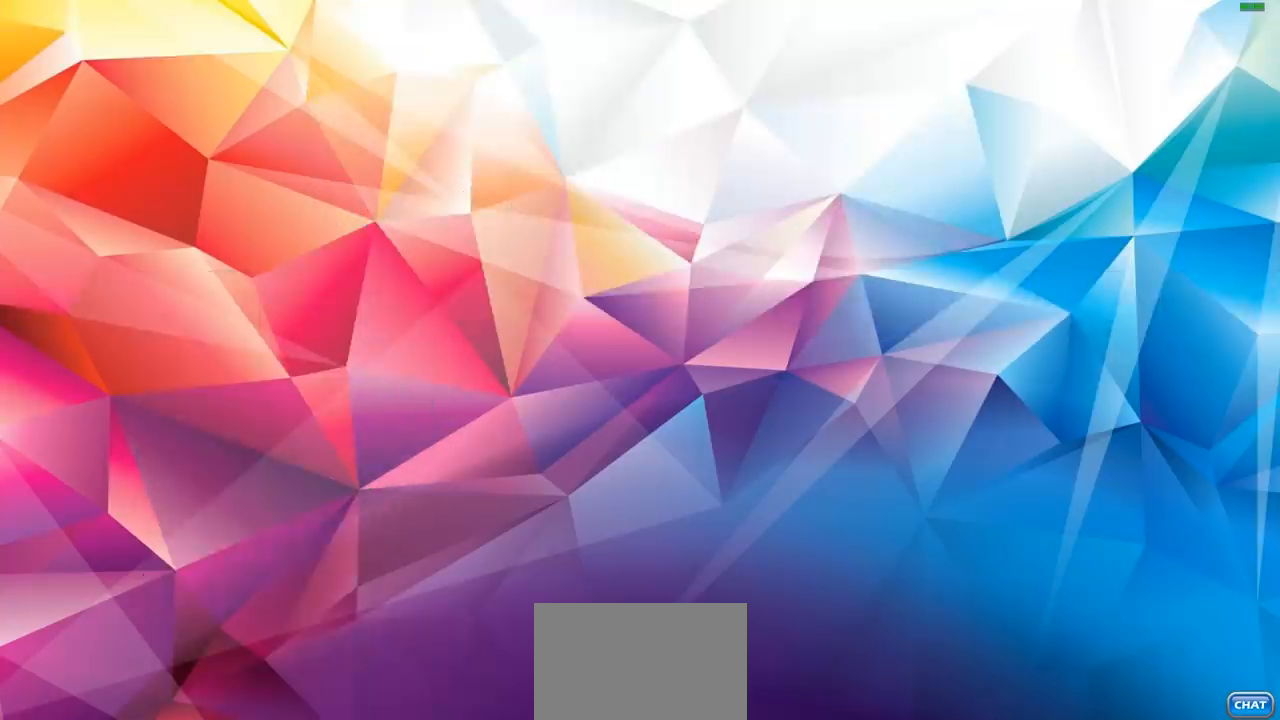
{"buttons": [], "left_stick": "center", "right_stick": "center", "events": []}
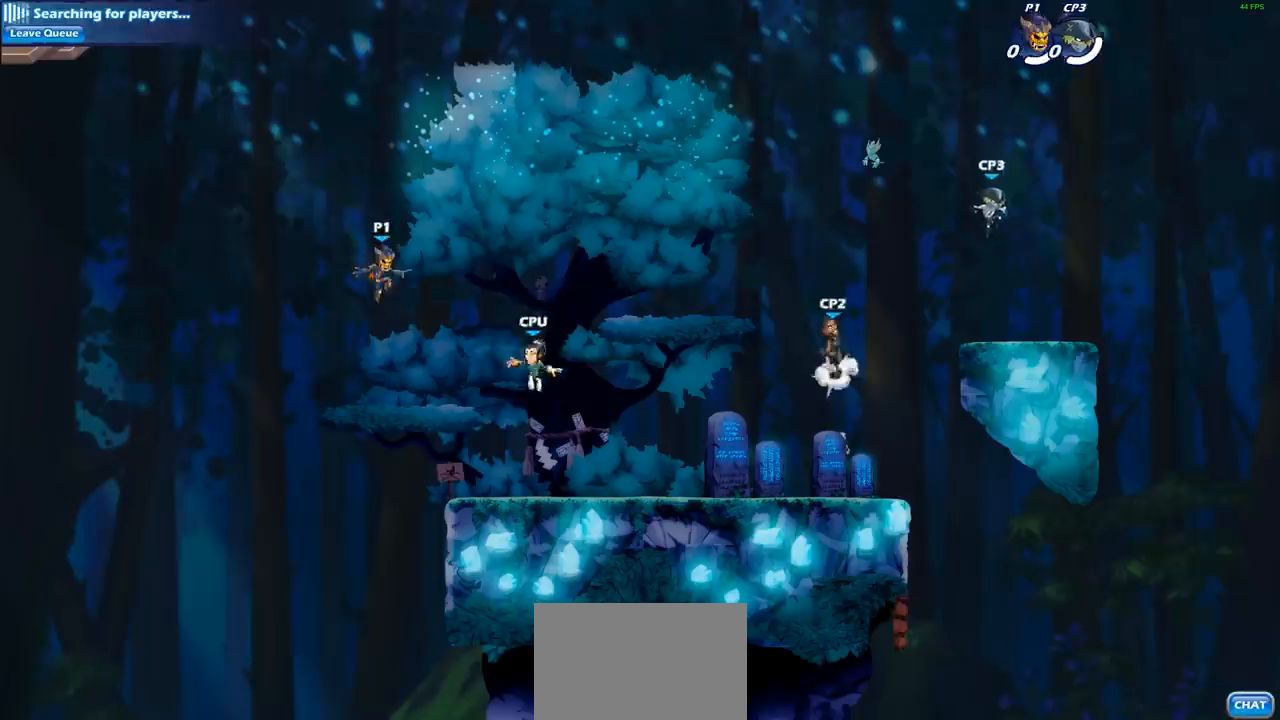
{"buttons": [], "left_stick": "right", "right_stick": "center", "events": [[433, "left_stick", "right"]]}
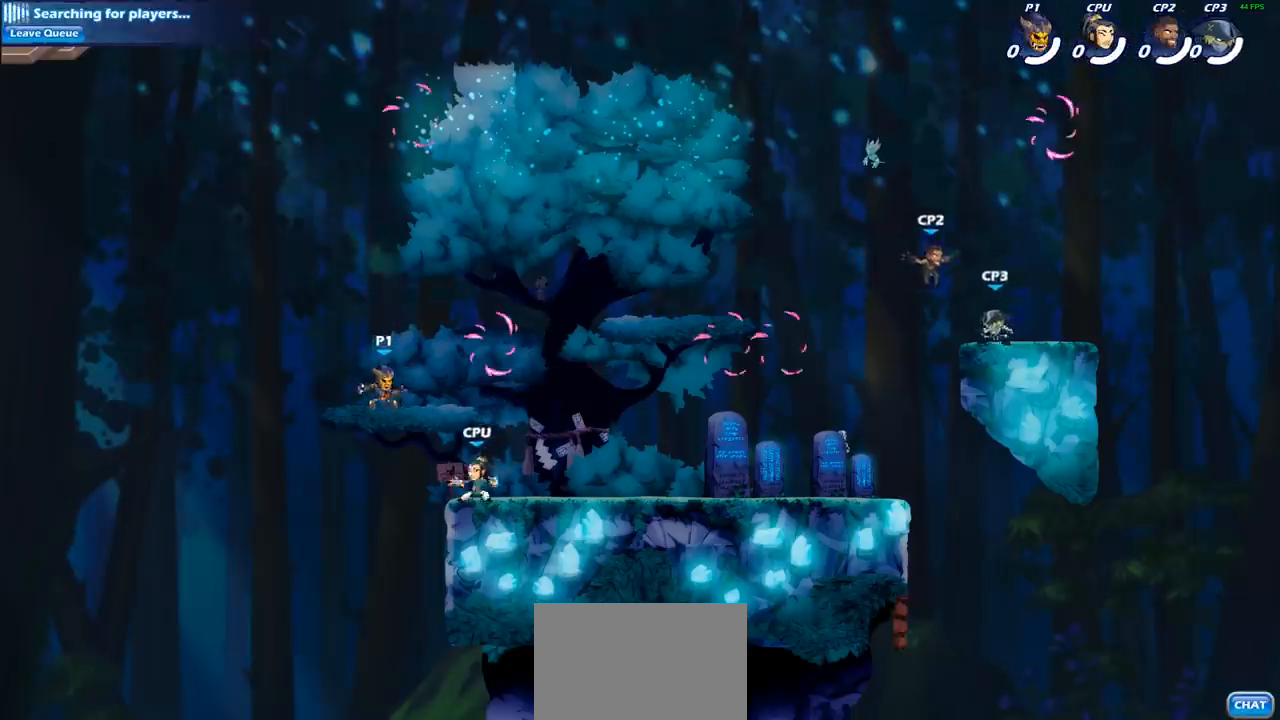
{"buttons": [], "left_stick": "right", "right_stick": "center", "events": [[217, "CROSS", "down"], [233, "R2", "down"], [250, "left_stick", "up-right"], [317, "CROSS", "up"], [333, "R2", "up"], [483, "left_stick", "right"]]}
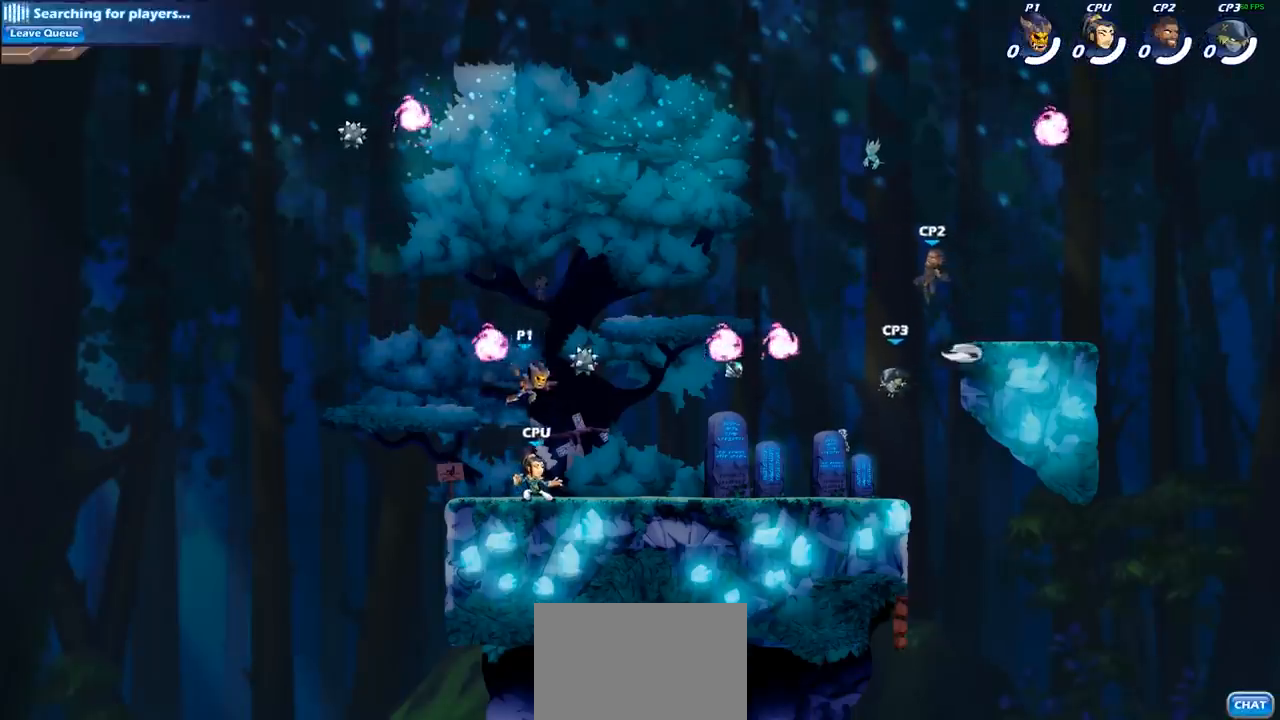
{"buttons": [], "left_stick": "up-right", "right_stick": "center", "events": [[67, "left_stick", "down-left"], [250, "CROSS", "down"], [350, "left_stick", "up-right"], [383, "CROSS", "up"]]}
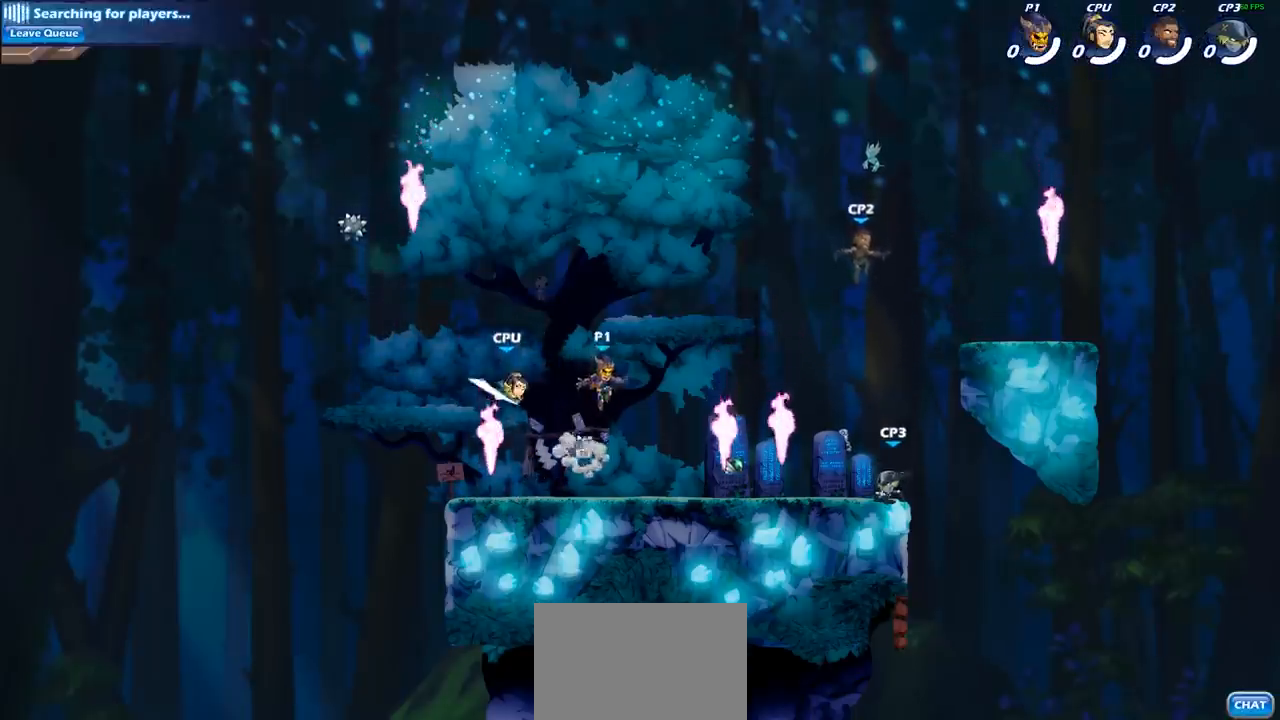
{"buttons": [], "left_stick": "left", "right_stick": "center", "events": [[67, "left_stick", "down-right"], [467, "left_stick", "left"]]}
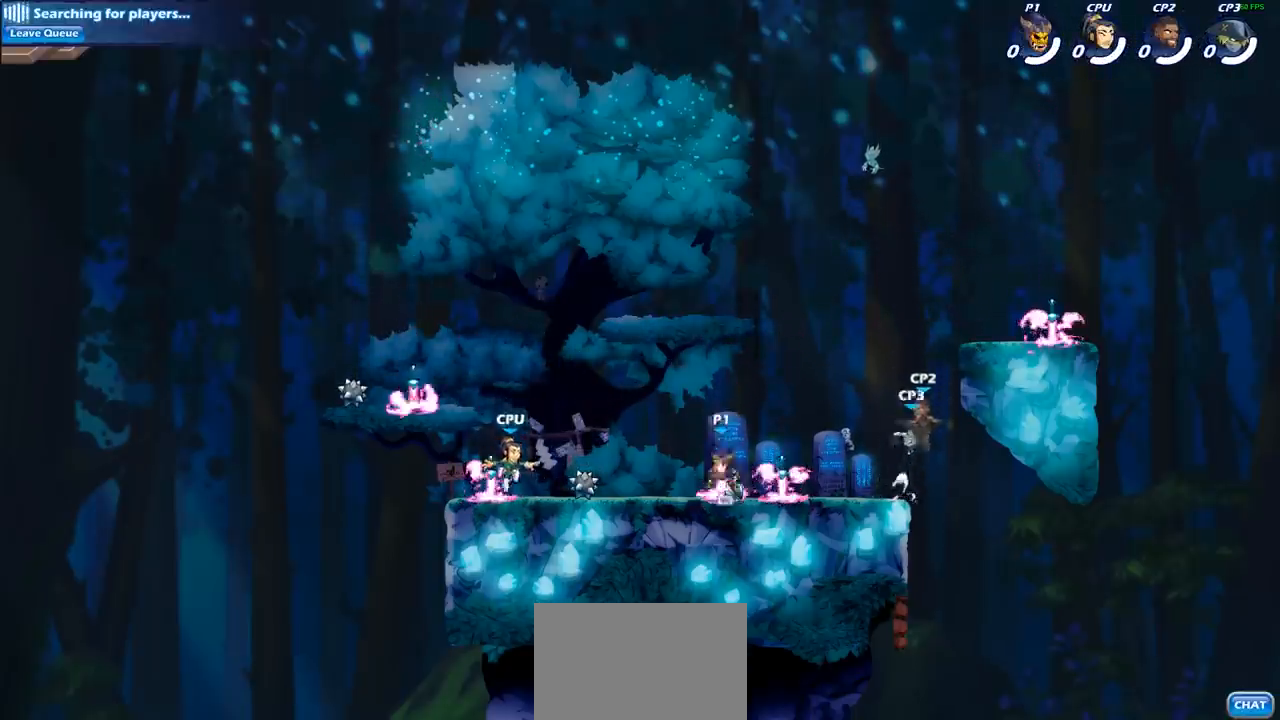
{"buttons": ["SQUARE"], "left_stick": "center", "right_stick": "center", "events": [[133, "R2", "down"], [300, "R2", "up"], [450, "left_stick", "center"], [483, "SQUARE", "down"]]}
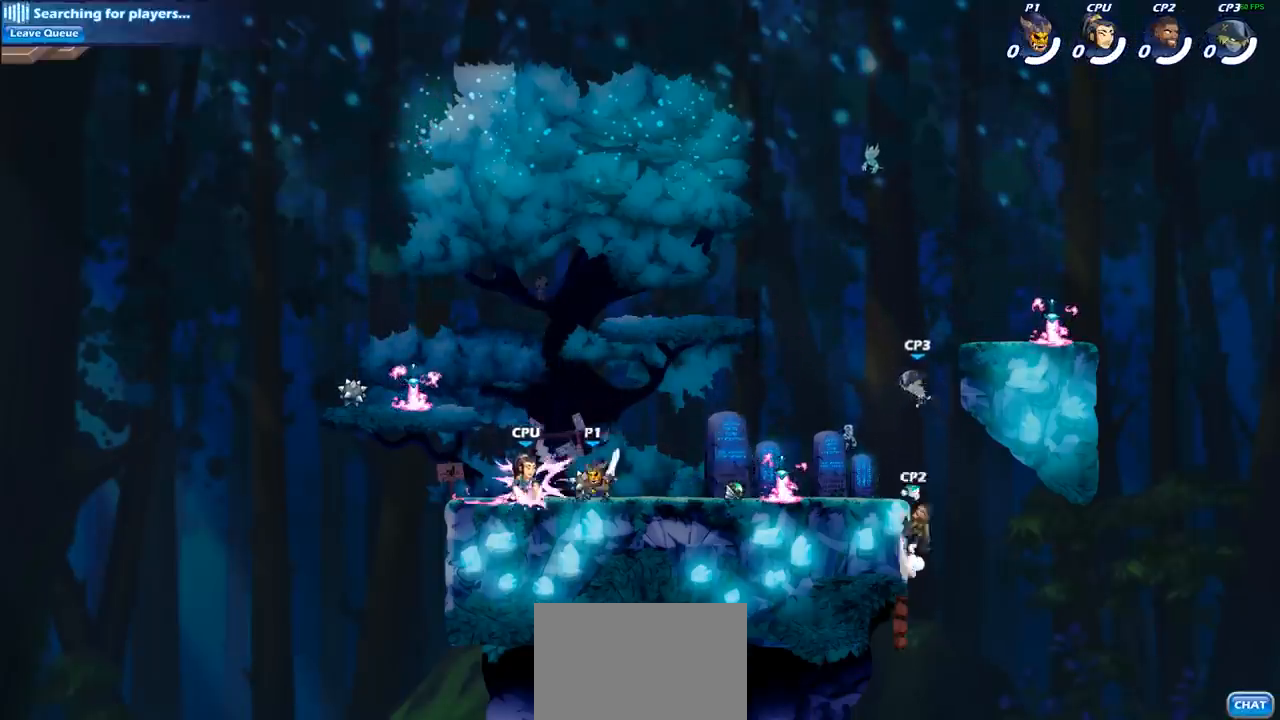
{"buttons": [], "left_stick": "center", "right_stick": "center", "events": [[67, "SQUARE", "up"], [167, "SQUARE", "down"], [250, "SQUARE", "up"], [350, "SQUARE", "down"], [433, "SQUARE", "up"]]}
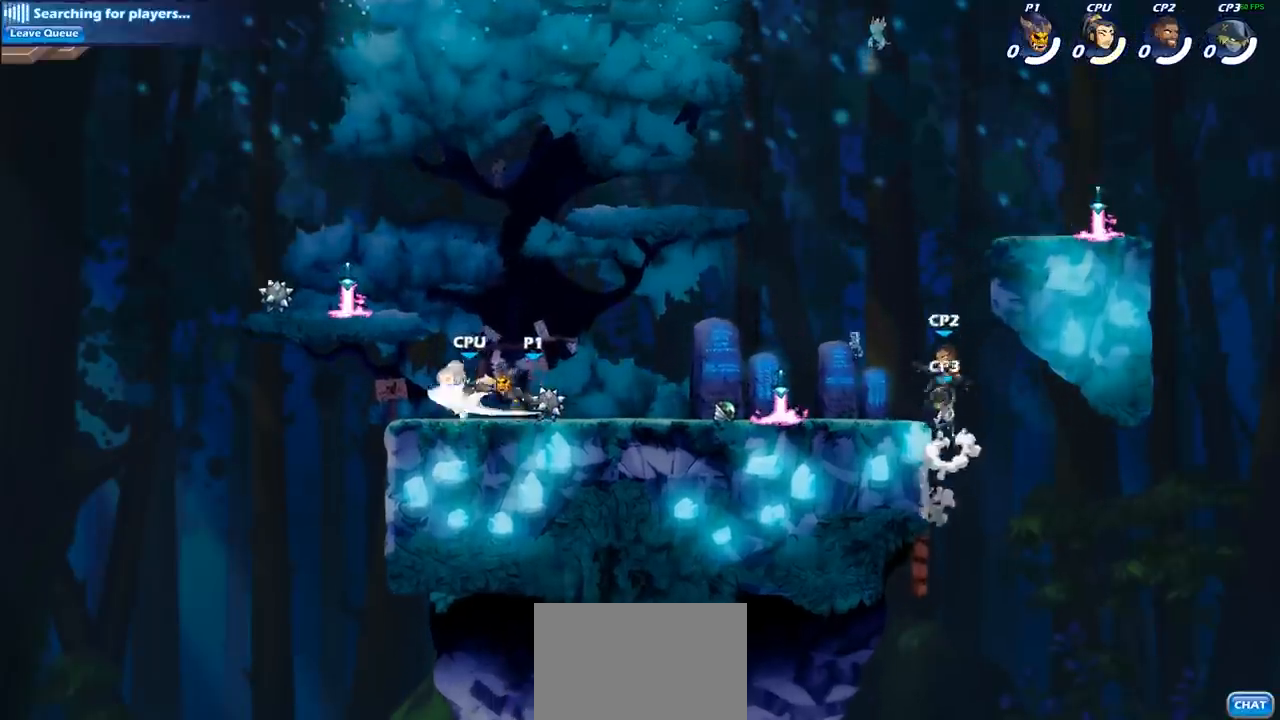
{"buttons": [], "left_stick": "center", "right_stick": "center", "events": [[17, "SQUARE", "down"], [133, "SQUARE", "up"], [200, "left_stick", "left"], [283, "R2", "down"], [300, "left_stick", "down-left"], [333, "SQUARE", "down"], [417, "R2", "up"], [450, "SQUARE", "up"], [500, "left_stick", "center"]]}
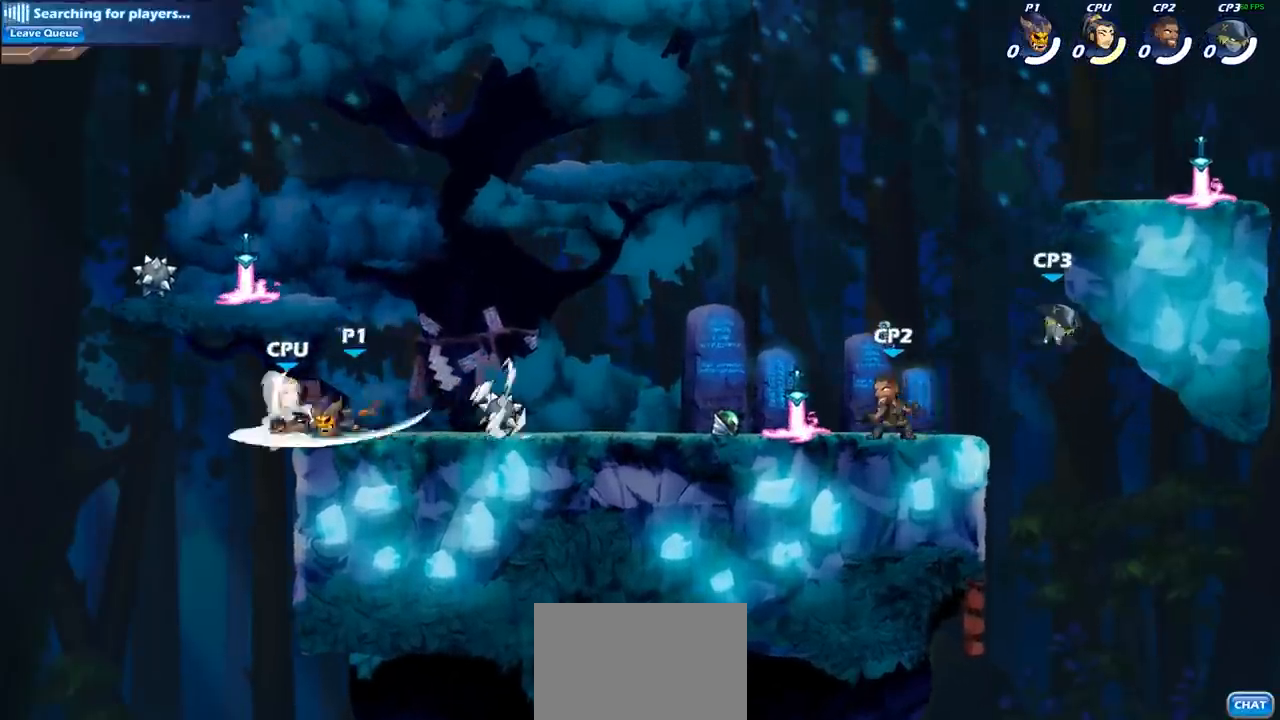
{"buttons": [], "left_stick": "center", "right_stick": "center", "events": [[183, "left_stick", "down-left"], [217, "CROSS", "down"], [267, "SQUARE", "down"], [300, "CROSS", "up"], [333, "SQUARE", "up"], [383, "left_stick", "center"]]}
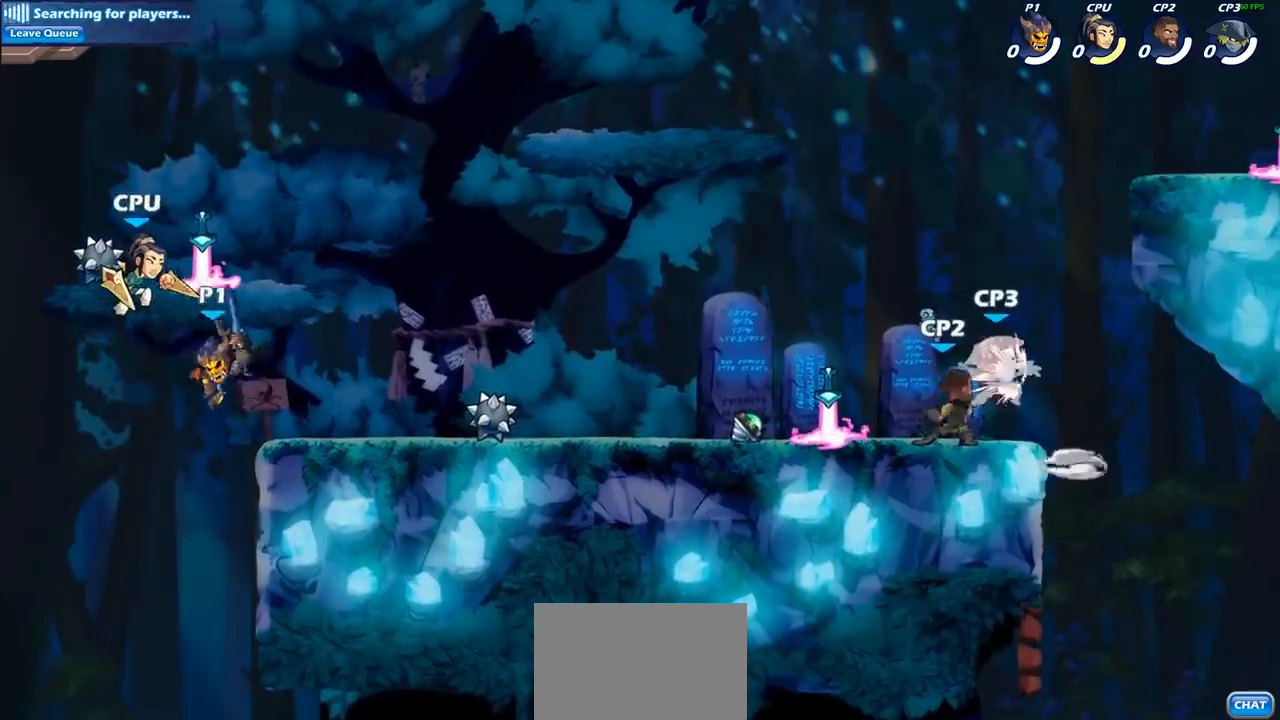
{"buttons": ["CIRCLE"], "left_stick": "center", "right_stick": "center", "events": [[383, "CROSS", "down"], [450, "CIRCLE", "down"], [467, "CROSS", "up"]]}
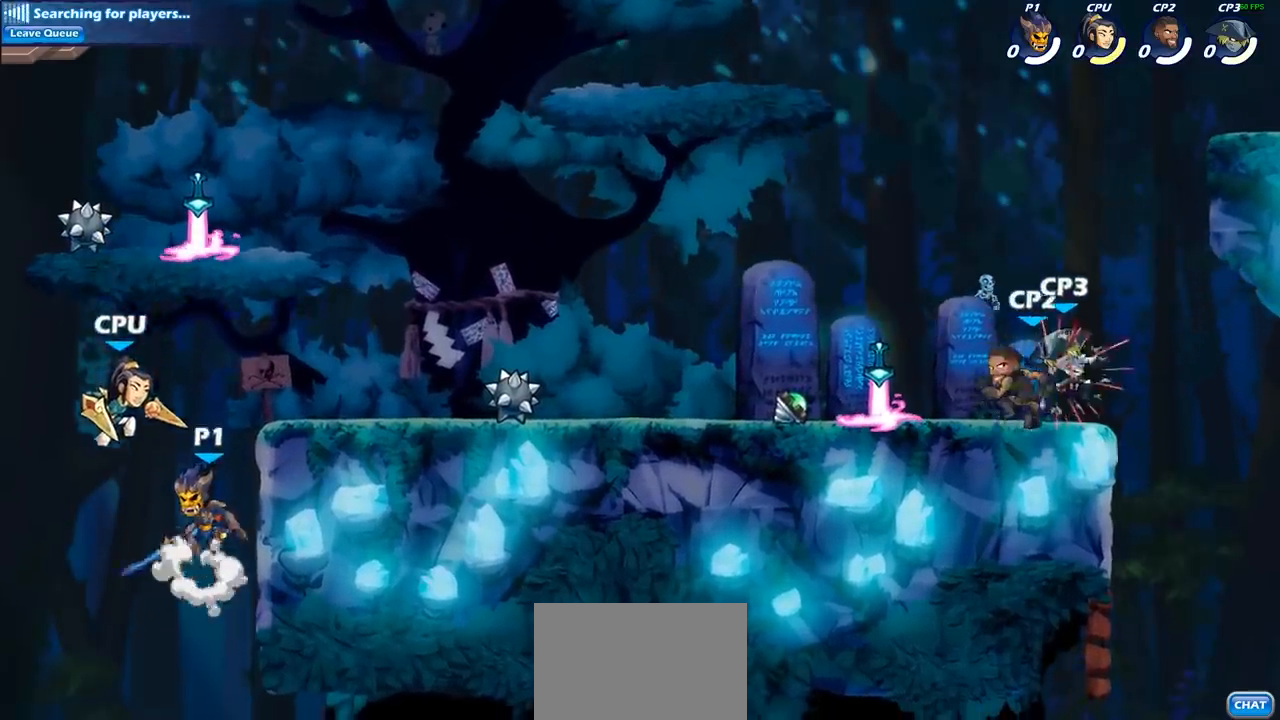
{"buttons": [], "left_stick": "center", "right_stick": "center", "events": [[67, "CIRCLE", "up"], [100, "left_stick", "left"], [383, "left_stick", "center"]]}
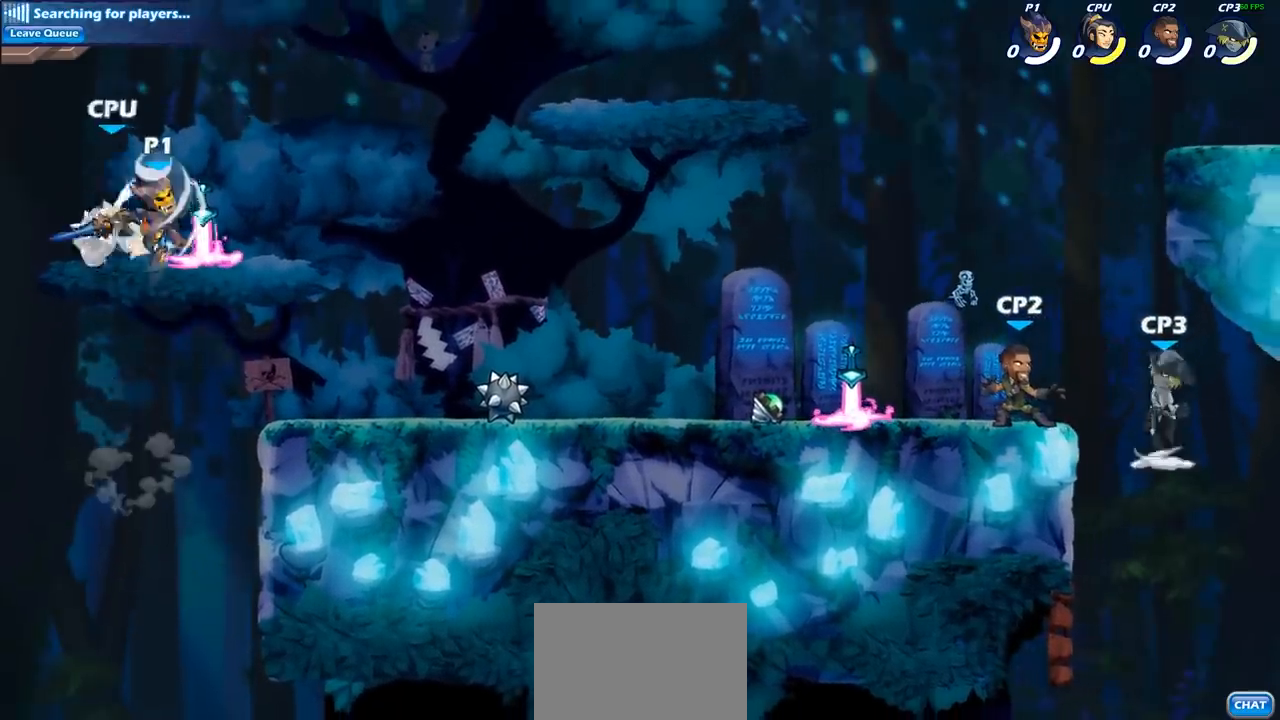
{"buttons": [], "left_stick": "center", "right_stick": "center", "events": [[233, "SQUARE", "down"], [333, "SQUARE", "up"]]}